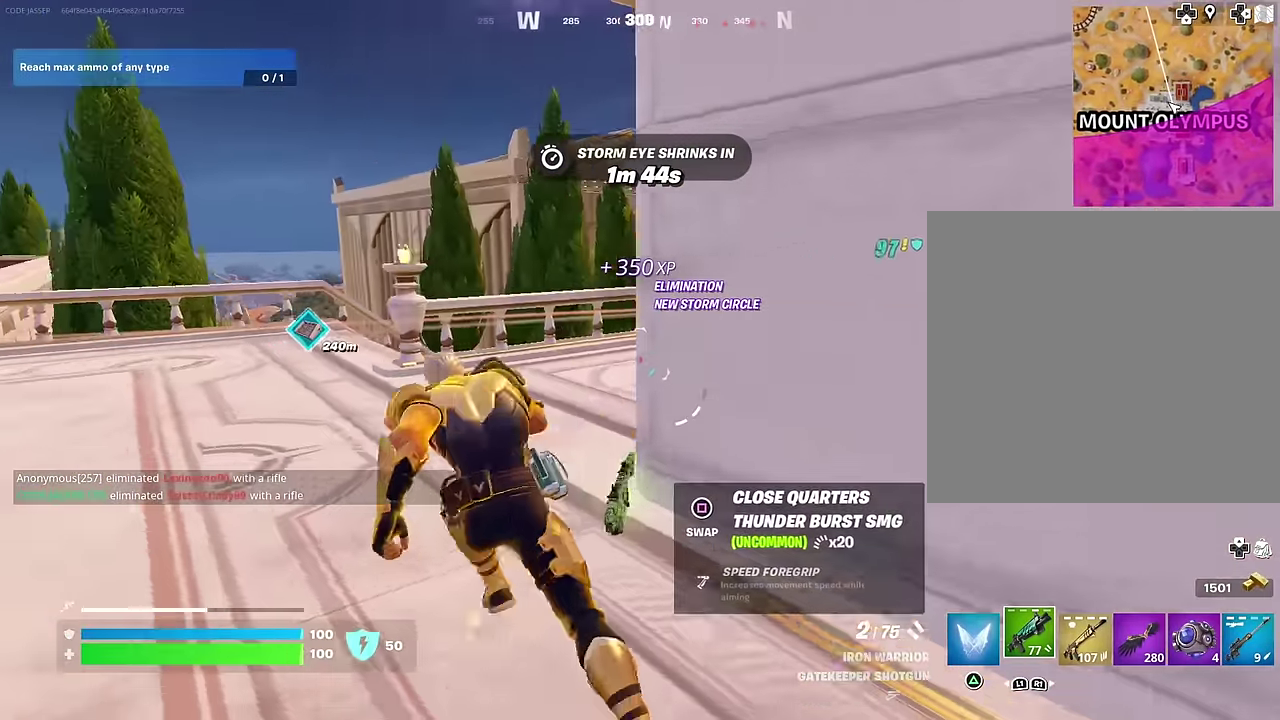
Gameplay with a controller (PlayStation layout); each line is a JSON object with the inputs held at the frame after it (dt_ms = milliseconds from this image to that frame). "events" lists button and stick changes between this image and that frame as [ms after this image, input, new state], when the widget could be followed in between.
{"dt_ms": 300, "buttons": [], "left_stick": "left", "right_stick": "right", "events": [[183, "right_stick", "right"]]}
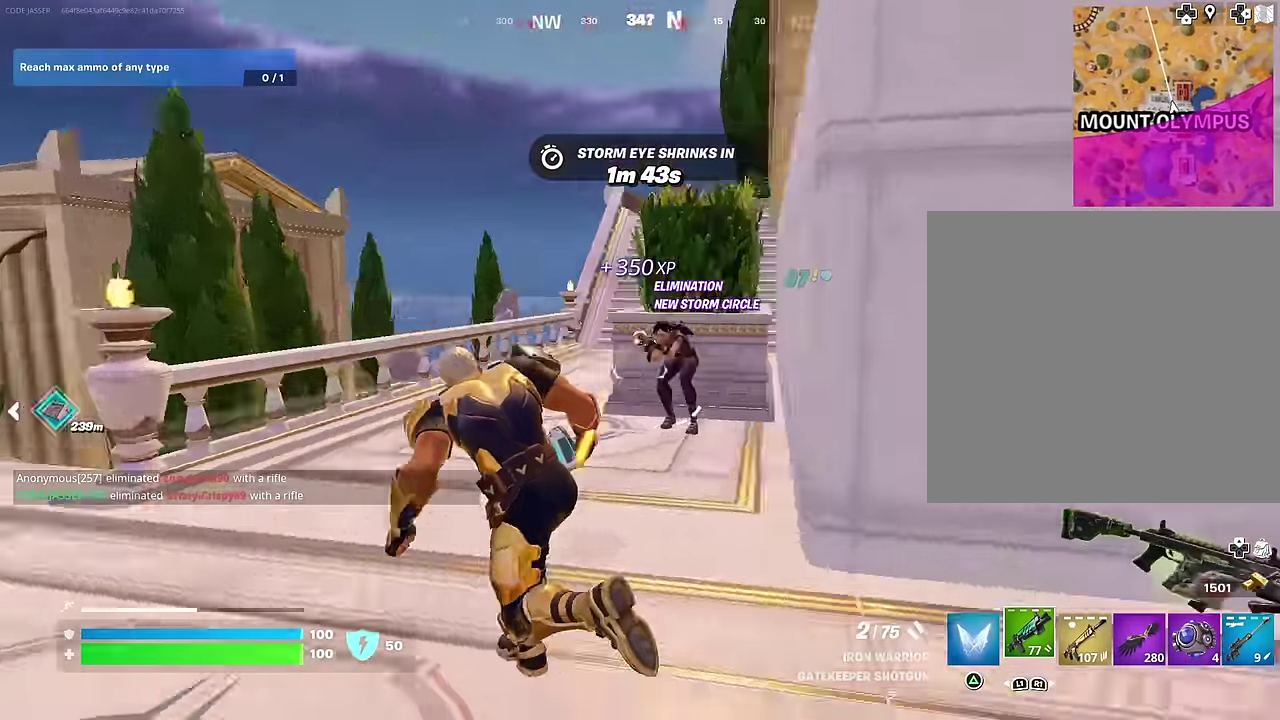
{"dt_ms": 500, "buttons": ["L2"], "left_stick": "down", "right_stick": "up-left", "events": [[33, "L2", "down"], [133, "left_stick", "down-left"], [133, "right_stick", "center"], [183, "right_stick", "left"], [333, "right_stick", "up-left"], [483, "left_stick", "down"]]}
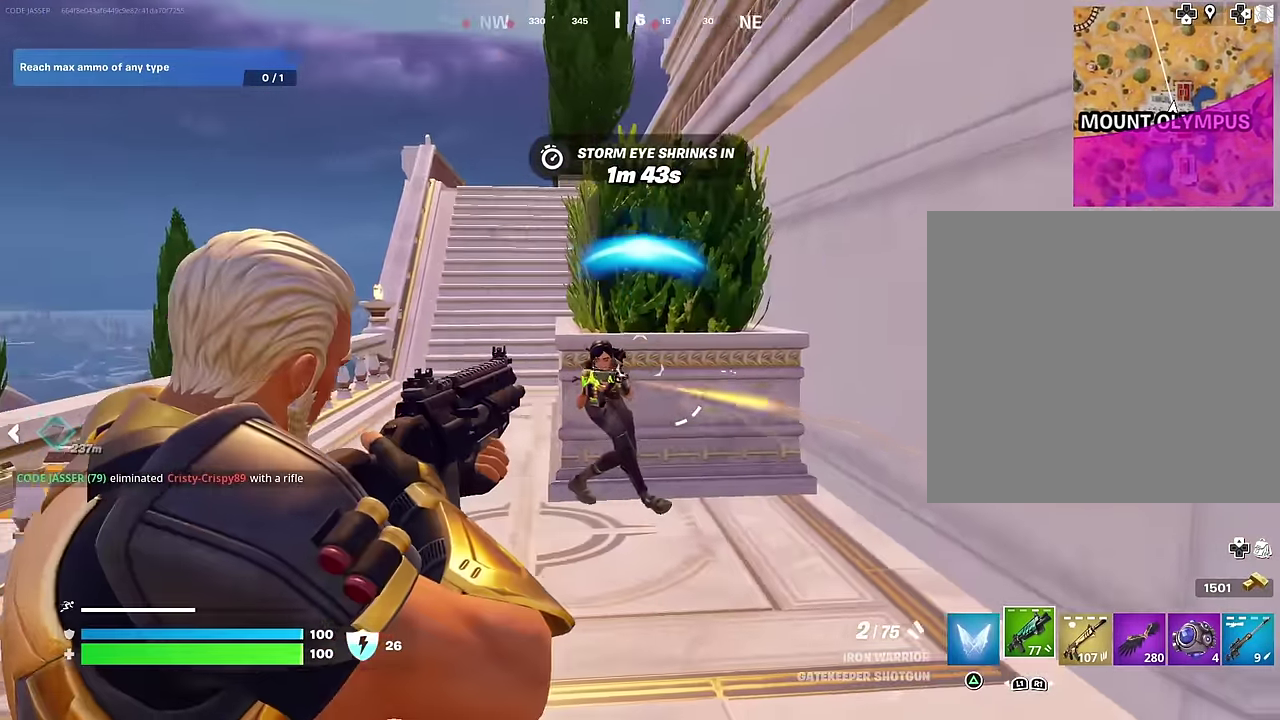
{"dt_ms": 400, "buttons": [], "left_stick": "right", "right_stick": "left", "events": [[50, "L2", "up"], [50, "right_stick", "left"], [67, "left_stick", "down-right"], [83, "R2", "down"], [100, "right_stick", "down-left"], [133, "R2", "up"], [133, "left_stick", "right"], [183, "right_stick", "center"], [300, "R1", "down"], [317, "right_stick", "left"], [400, "R1", "up"]]}
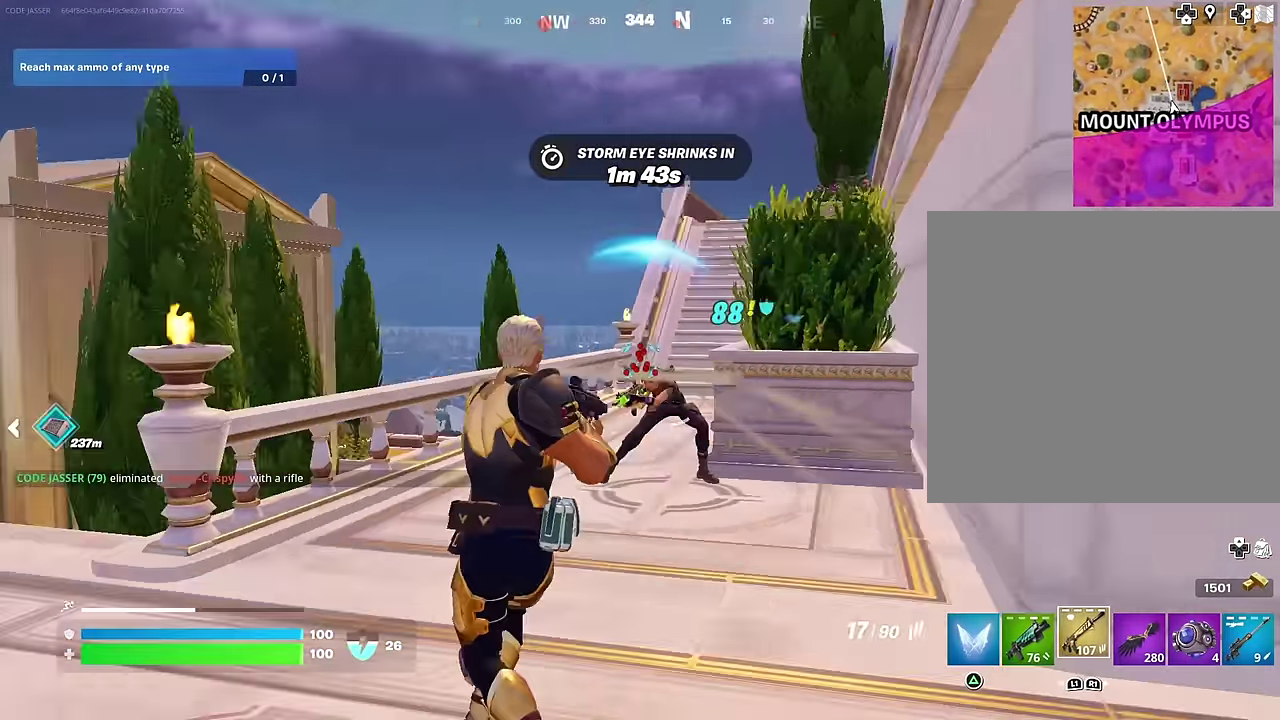
{"dt_ms": 600, "buttons": ["L2", "R2"], "left_stick": "down-right", "right_stick": "center", "events": [[67, "right_stick", "center"], [283, "L2", "down"], [283, "left_stick", "down-right"], [333, "R2", "down"]]}
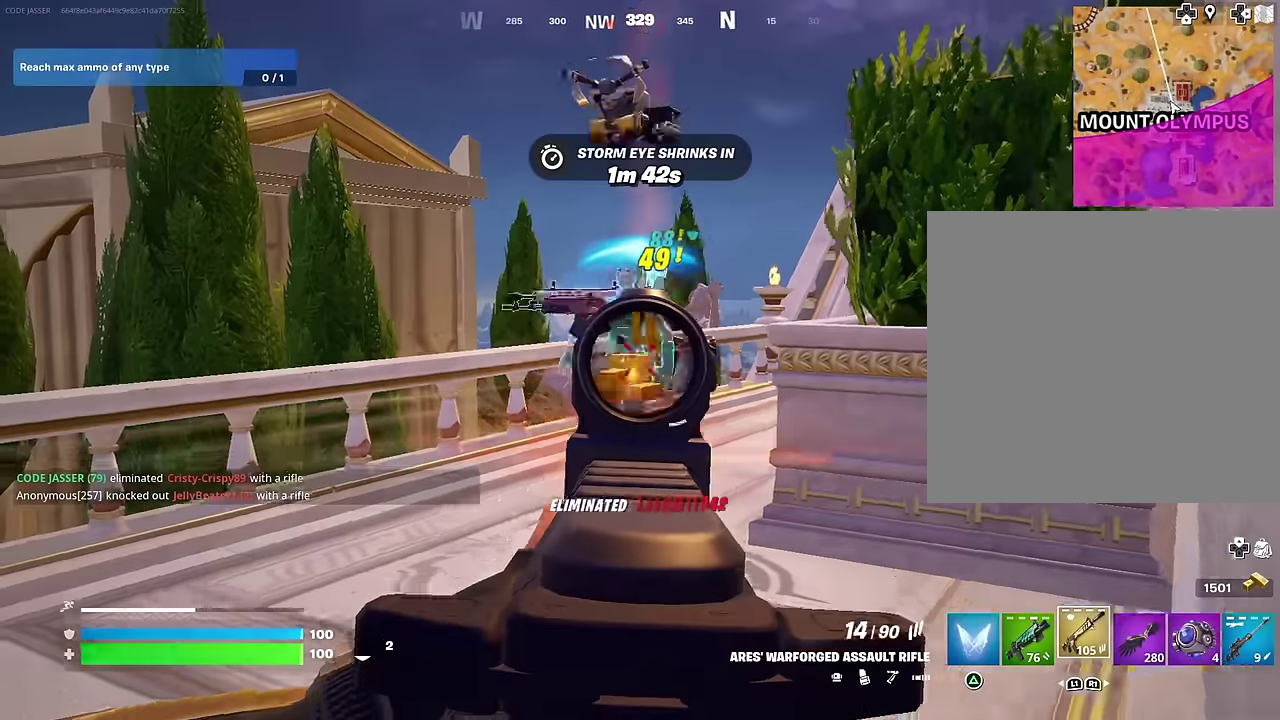
{"dt_ms": 300, "buttons": [], "left_stick": "up-left", "right_stick": "center", "events": [[33, "L1", "down"], [50, "L2", "up"], [67, "R2", "up"], [67, "left_stick", "left"], [100, "L1", "up"], [167, "right_stick", "down"], [233, "right_stick", "center"], [250, "left_stick", "up-left"]]}
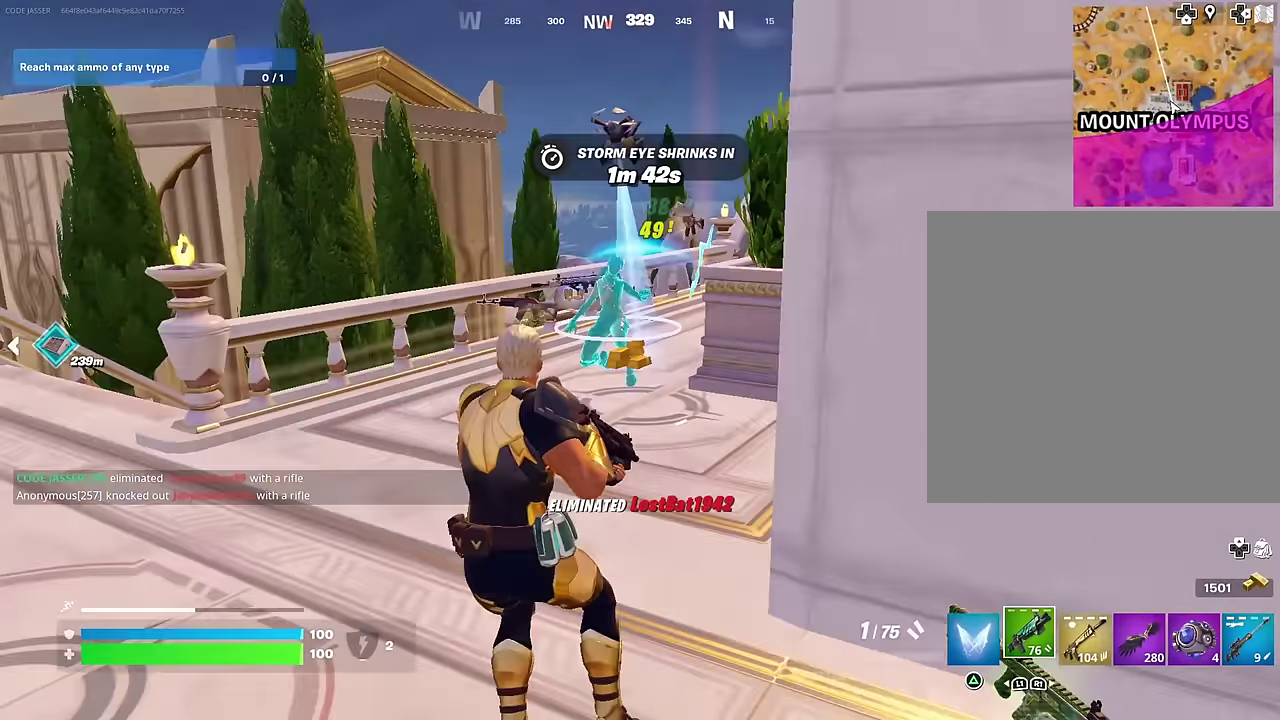
{"dt_ms": 700, "buttons": [], "left_stick": "up", "right_stick": "center", "events": [[150, "left_stick", "up"], [450, "TRIANGLE", "down"], [500, "TRIANGLE", "up"]]}